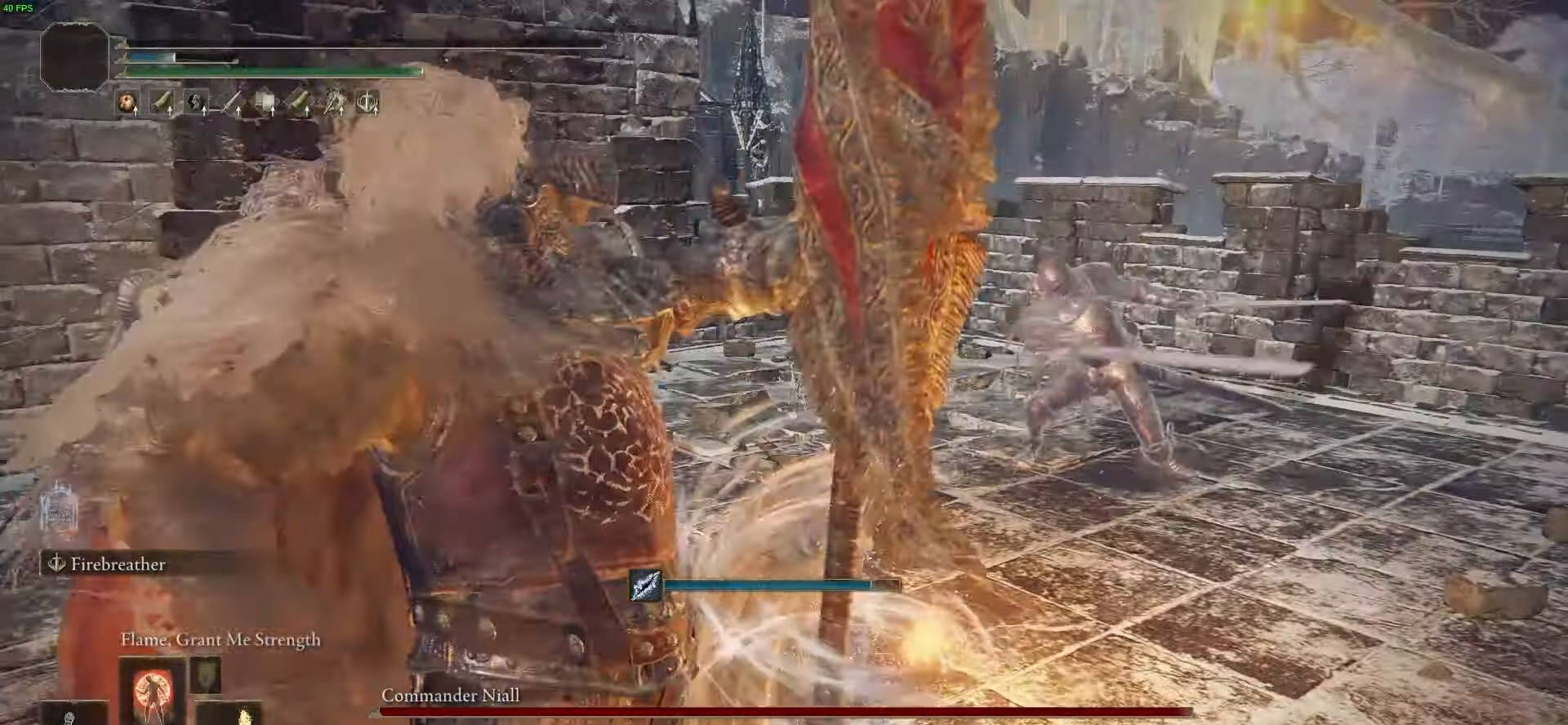
Gameplay with a controller (Xbox layout); each line is a JSON object with the inputs held at the frame after it. "events" lists button and stick changes between this image and that frame as [ms after this image, input, new state], when the widget could be followed in between.
{"buttons": [], "left_stick": "center", "right_stick": "center", "events": []}
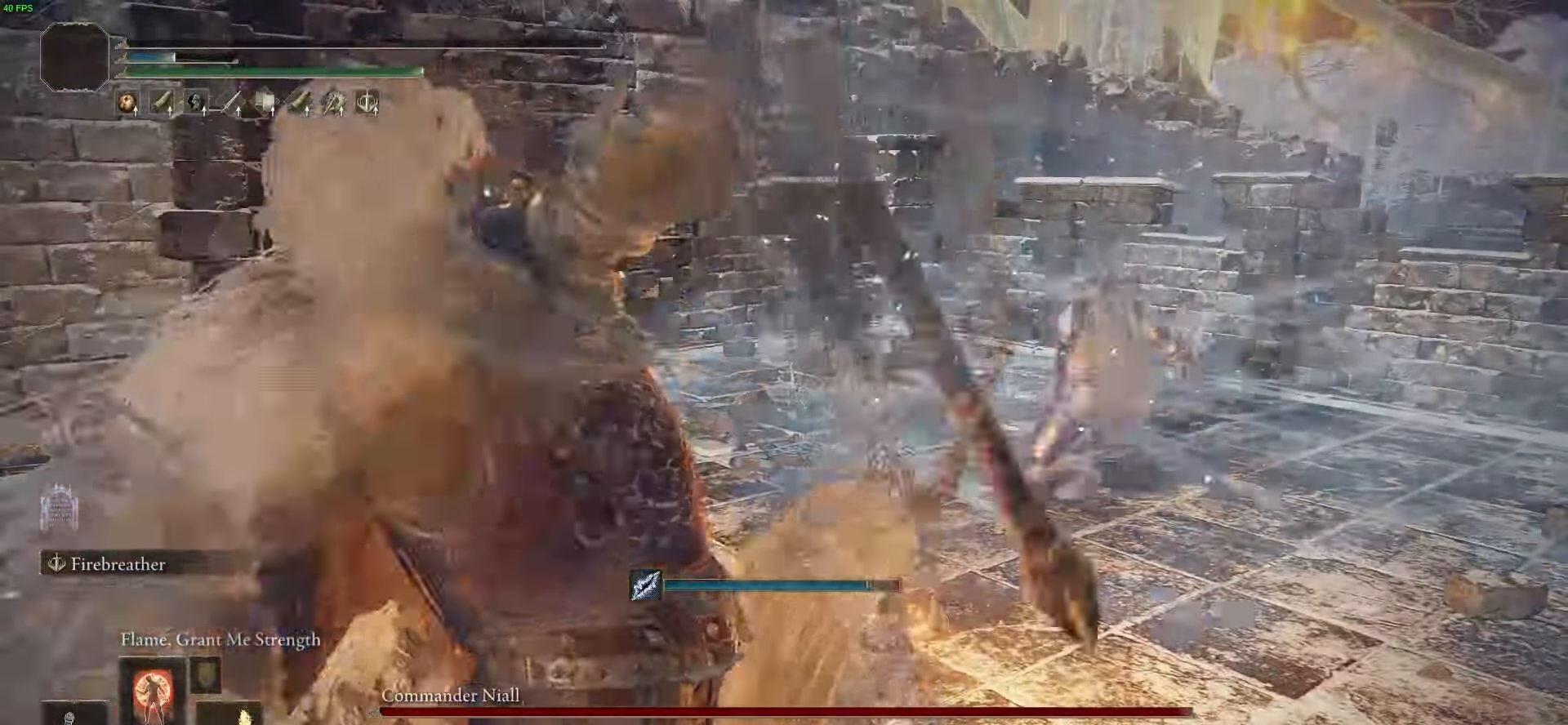
{"buttons": [], "left_stick": "center", "right_stick": "center", "events": []}
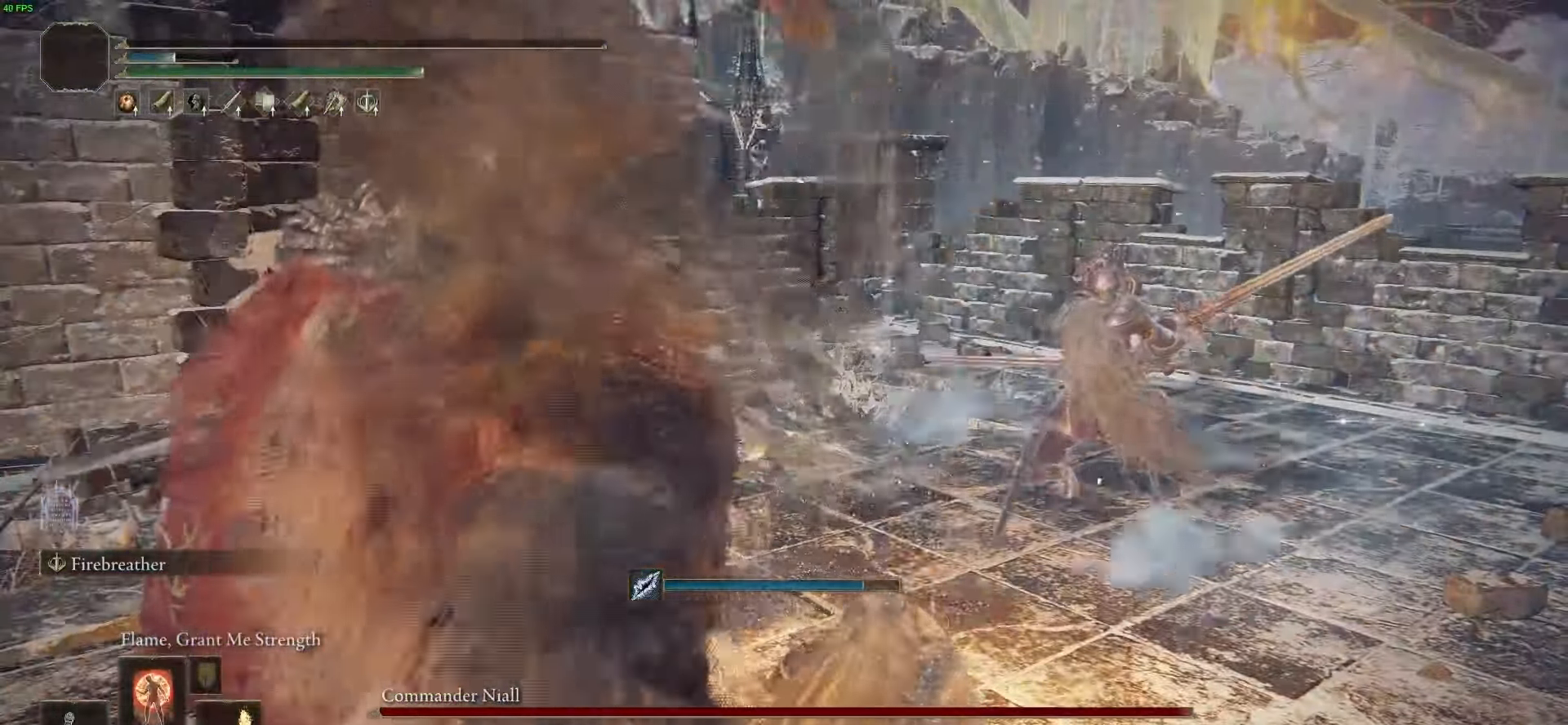
{"buttons": [], "left_stick": "center", "right_stick": "center", "events": []}
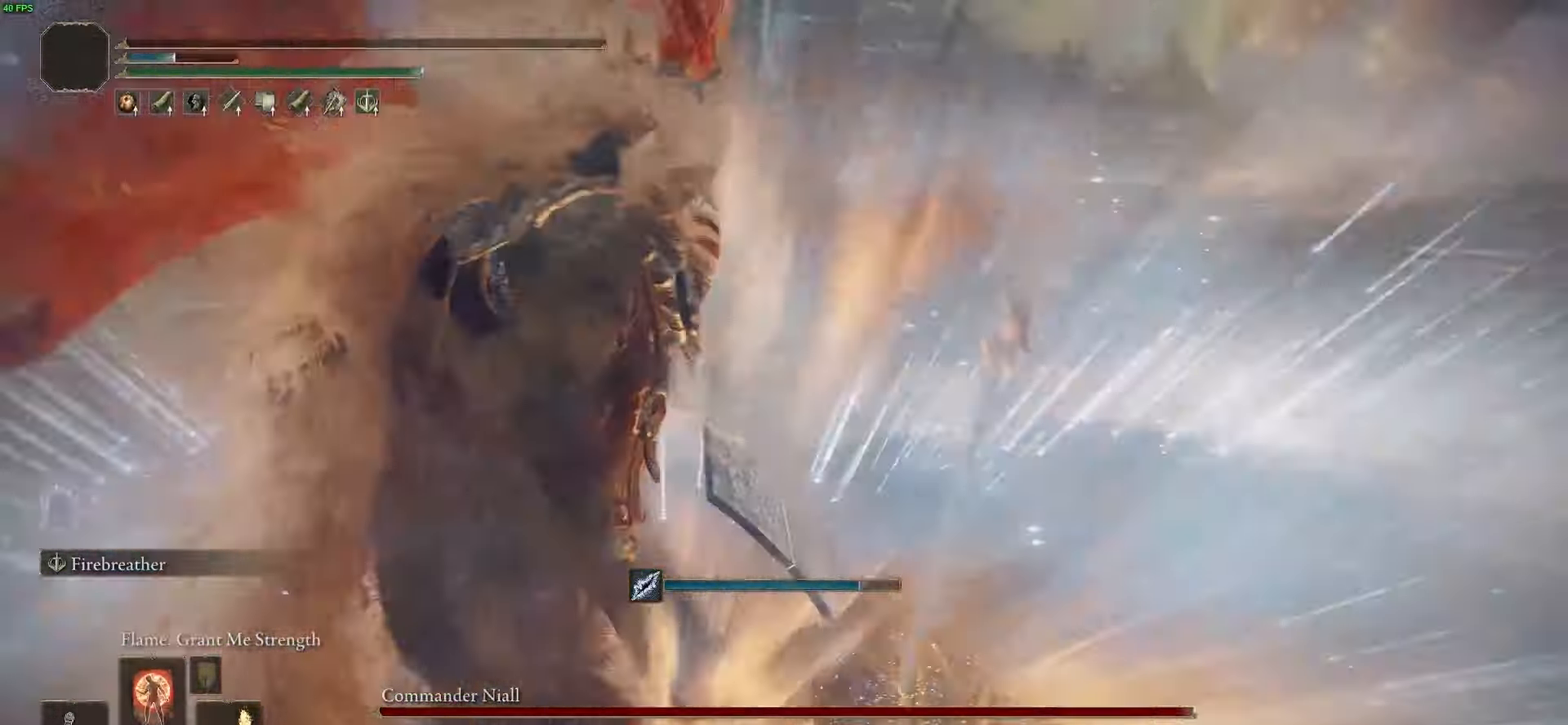
{"buttons": [], "left_stick": "center", "right_stick": "center", "events": []}
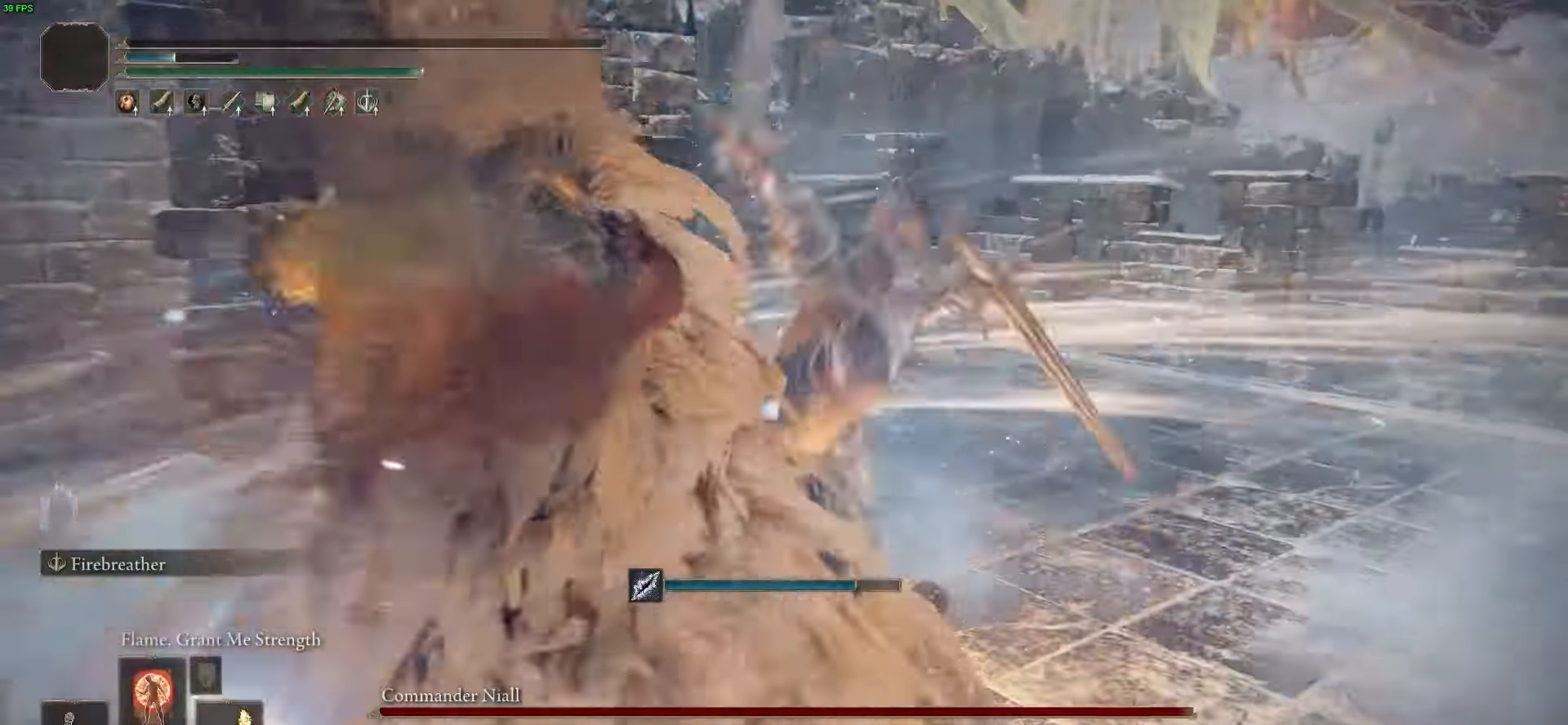
{"buttons": [], "left_stick": "center", "right_stick": "left", "events": [[234, "right_stick", "left"]]}
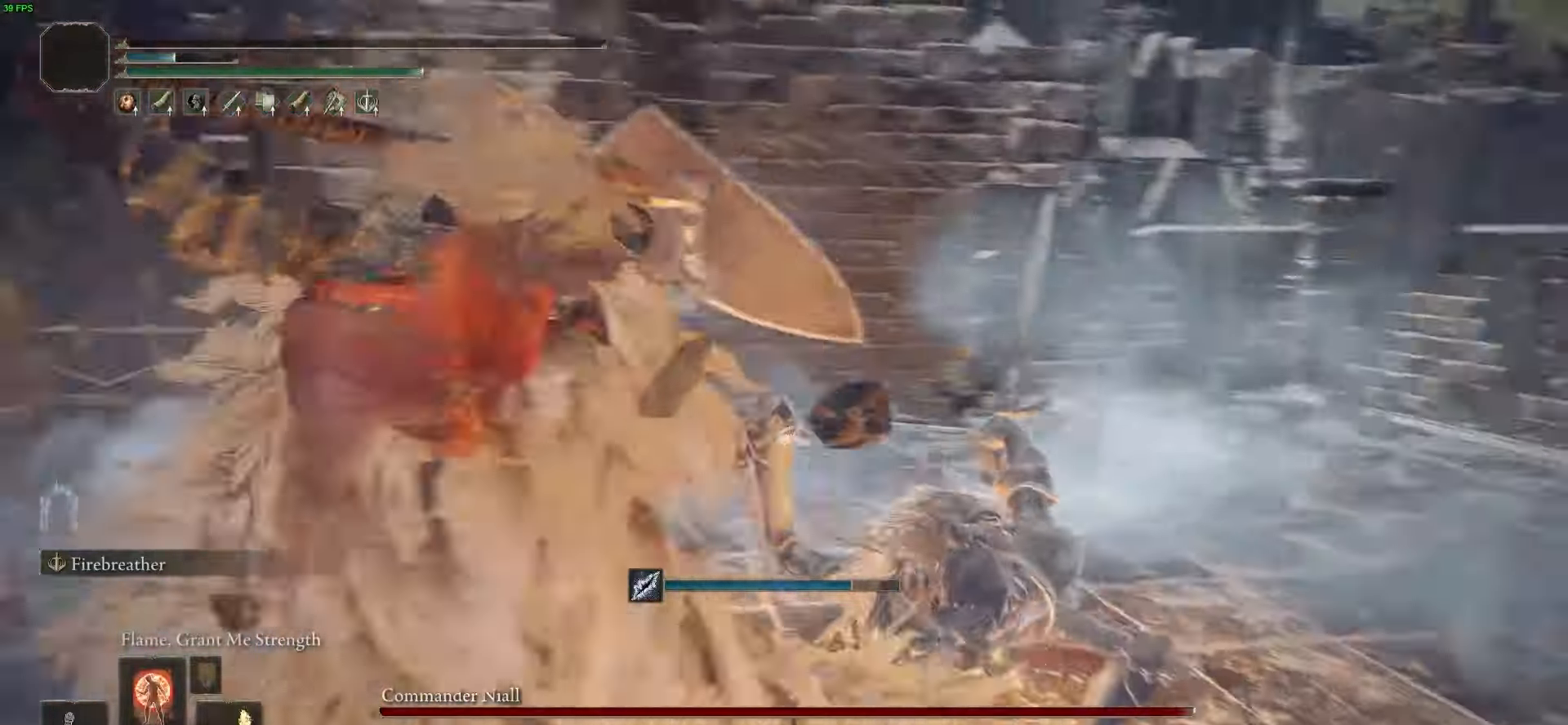
{"buttons": [], "left_stick": "center", "right_stick": "center", "events": [[33, "right_stick", "center"]]}
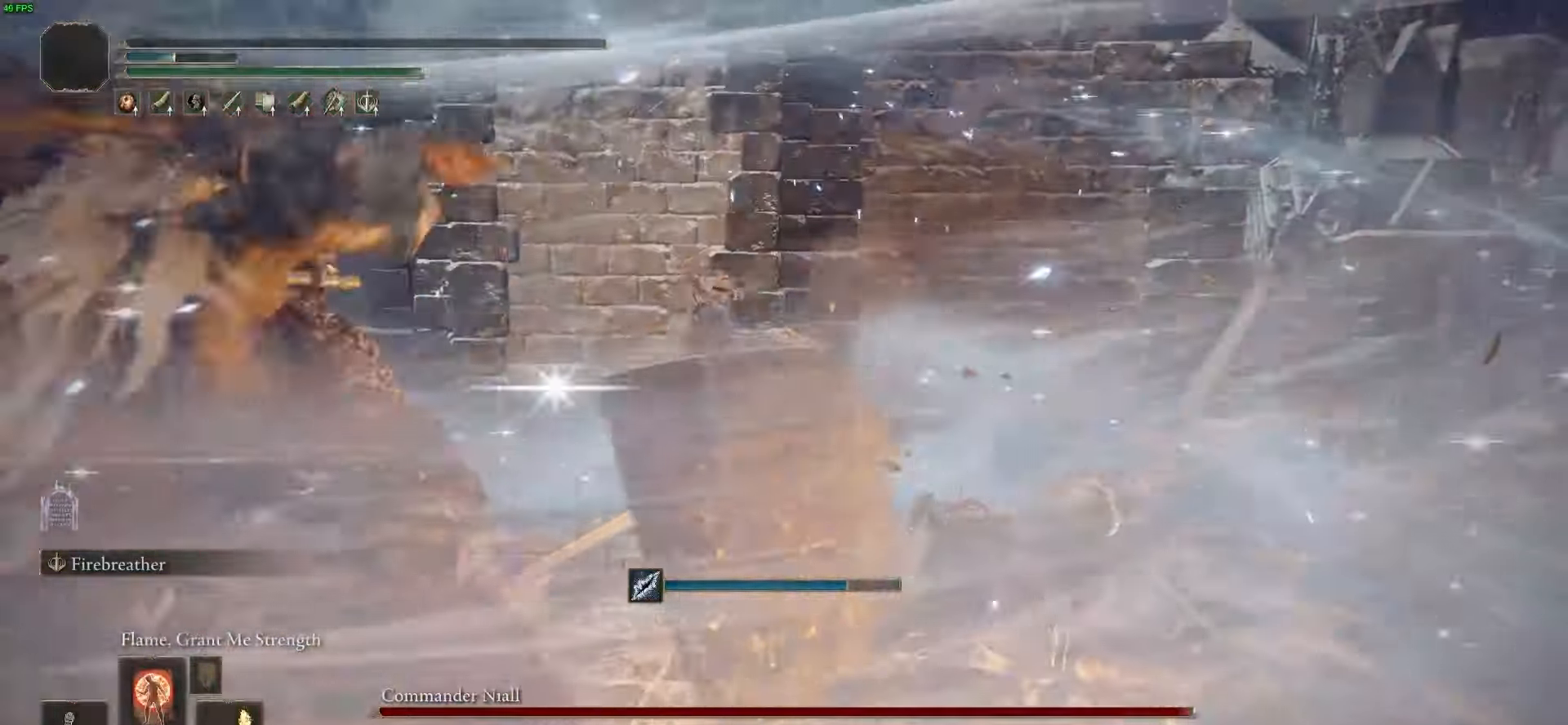
{"buttons": [], "left_stick": "center", "right_stick": "center", "events": []}
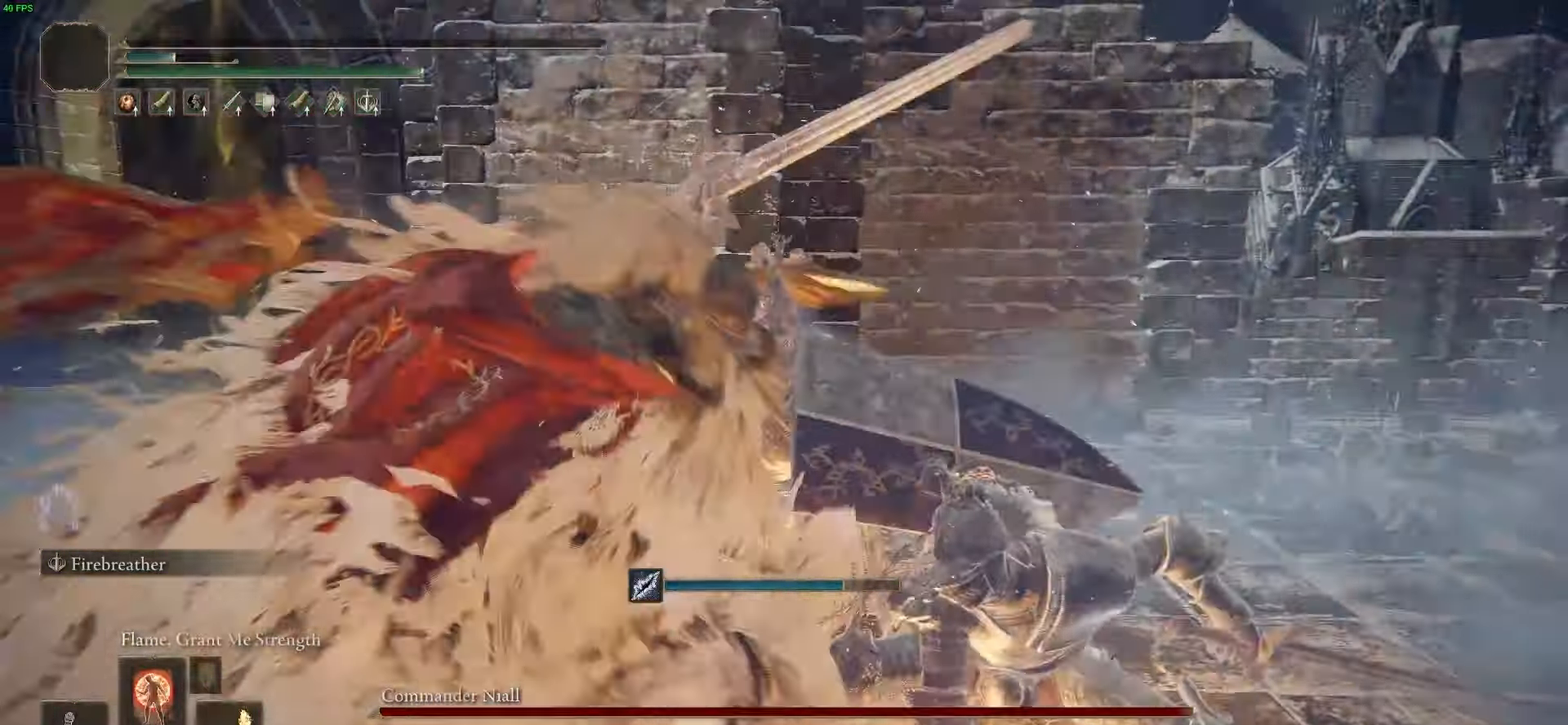
{"buttons": [], "left_stick": "center", "right_stick": "center", "events": []}